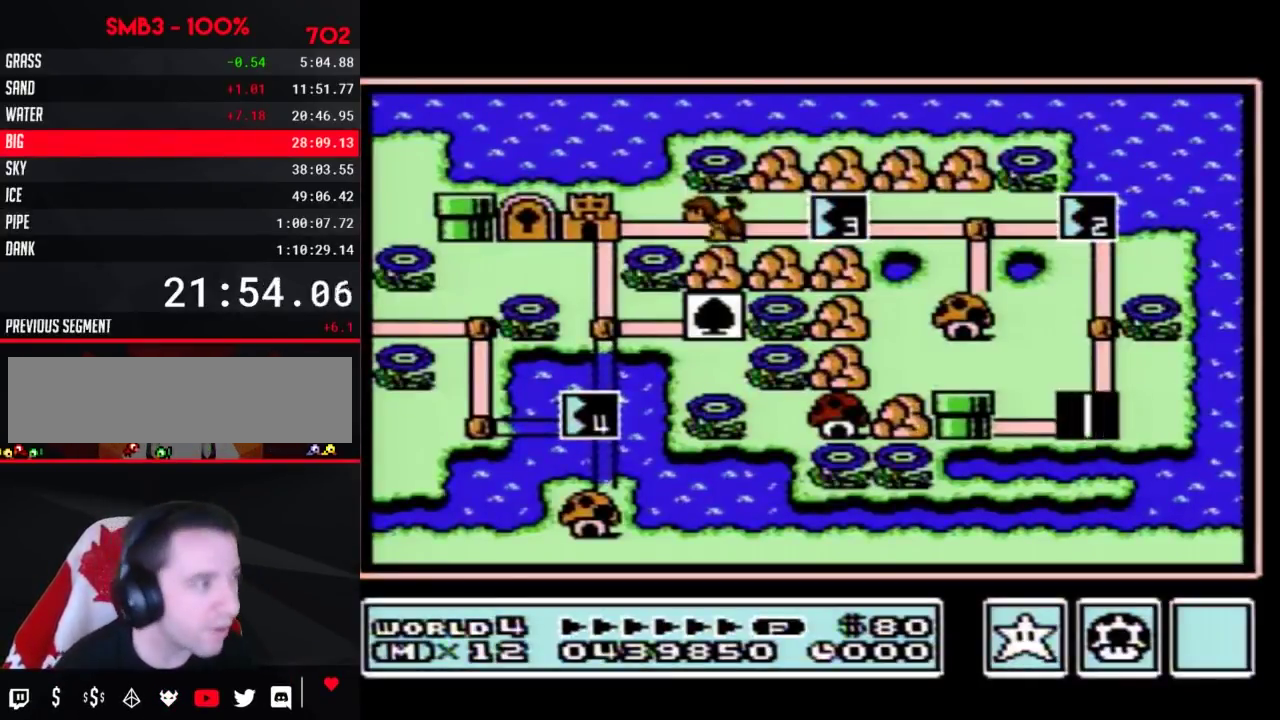
Gameplay with a controller (Nintendo layout); each line is a JSON object with the inputs held at the frame after it. "events" lists button and stick changes between this image and that frame as [ms after this image, input, new state], when the widget could be followed in between. Not read: L3 R3.
{"buttons": ["DPAD_UP"], "events": [[317, "DPAD_UP", "down"]]}
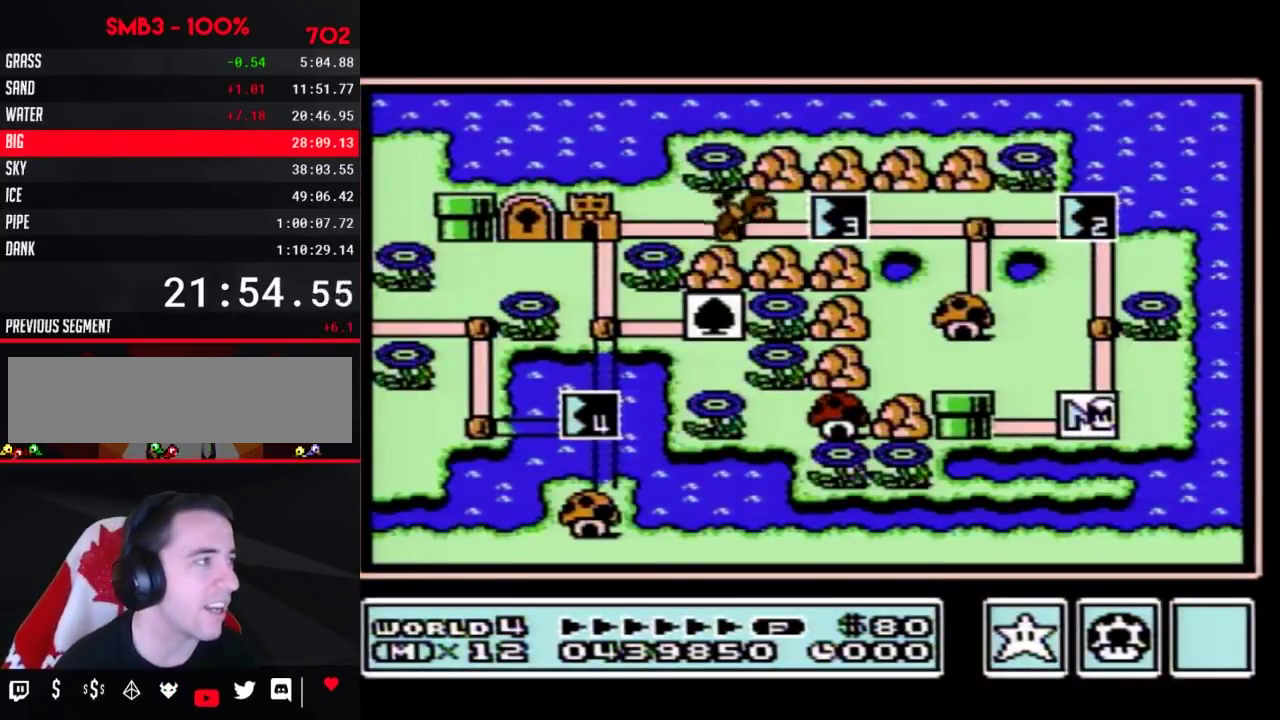
{"buttons": ["DPAD_UP"], "events": []}
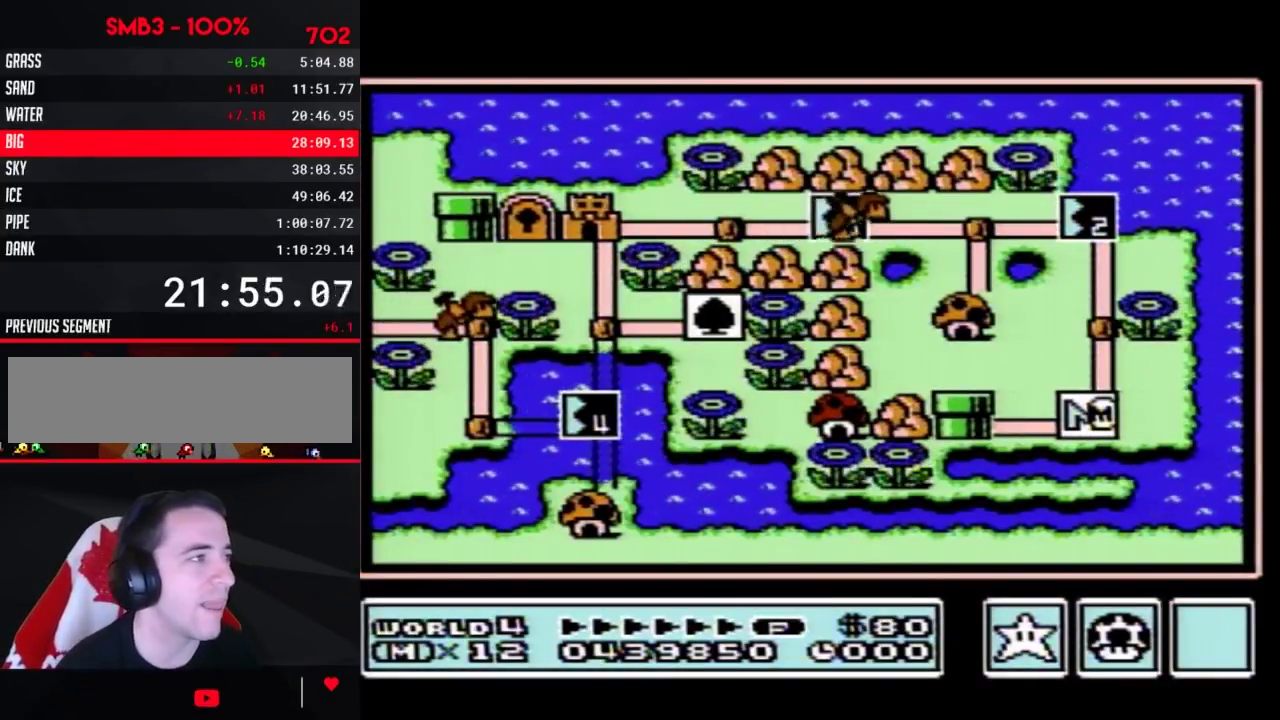
{"buttons": ["DPAD_UP"], "events": []}
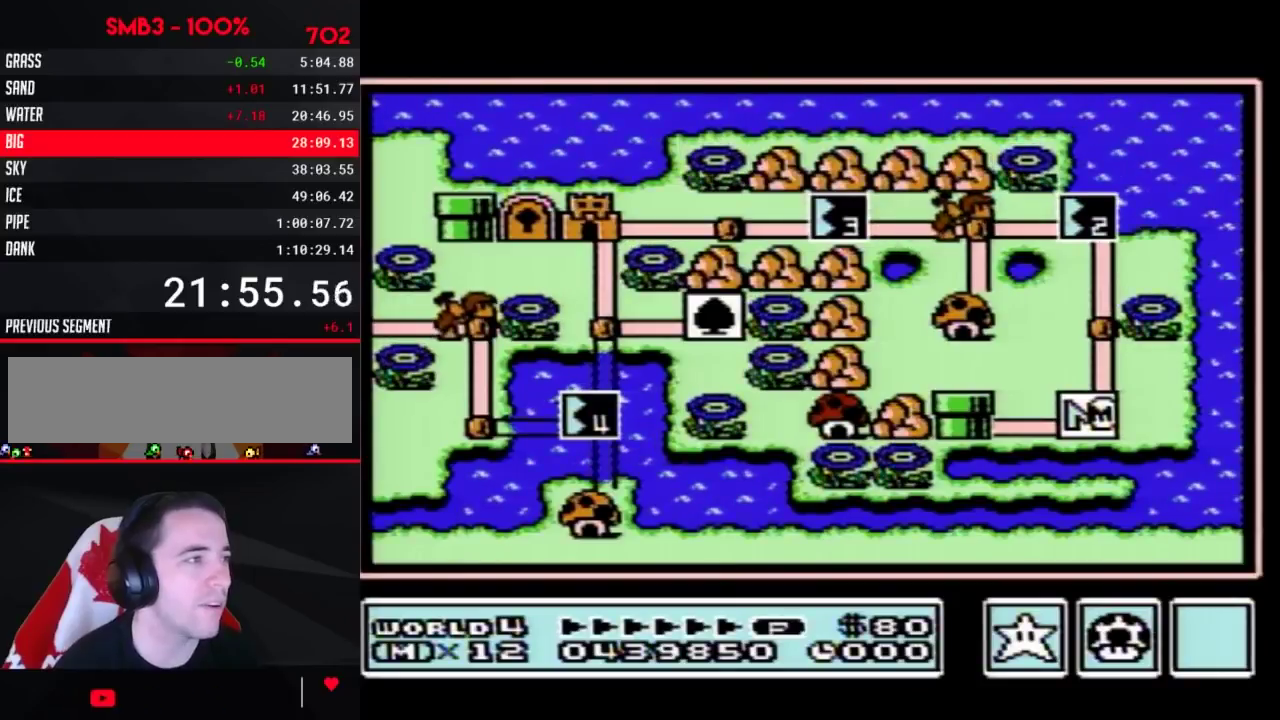
{"buttons": ["DPAD_UP"], "events": []}
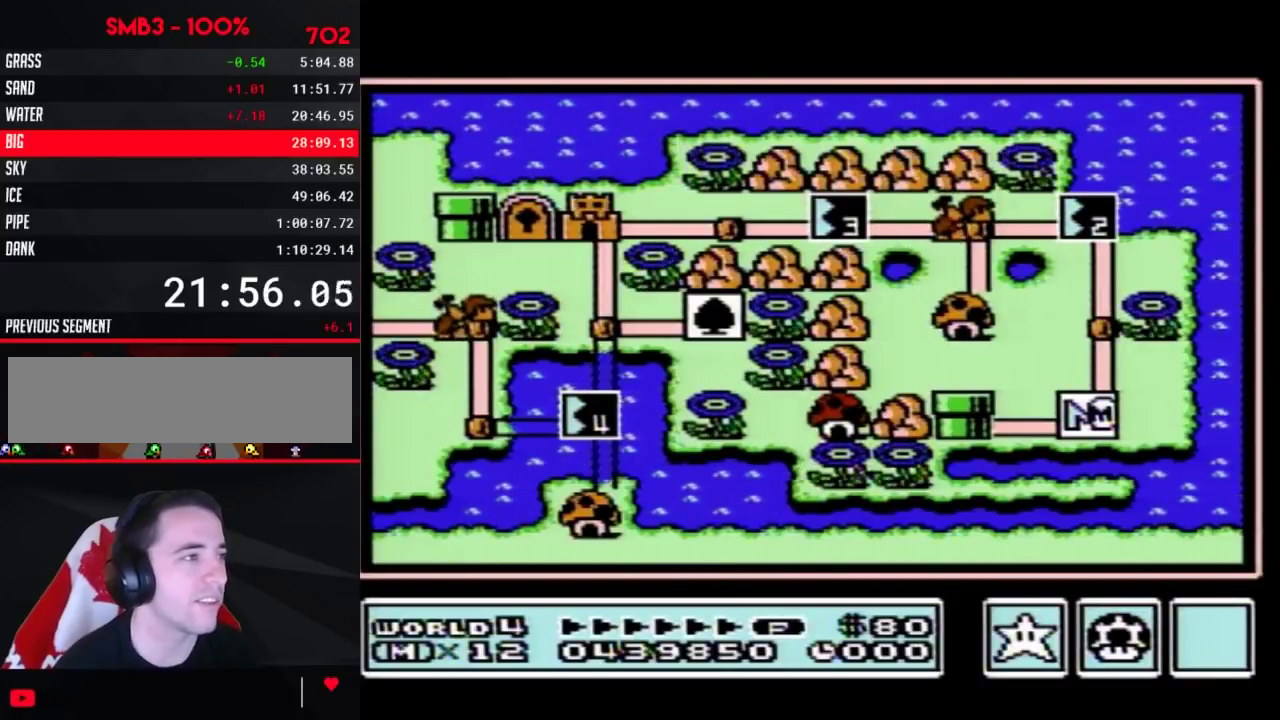
{"buttons": ["DPAD_UP"], "events": []}
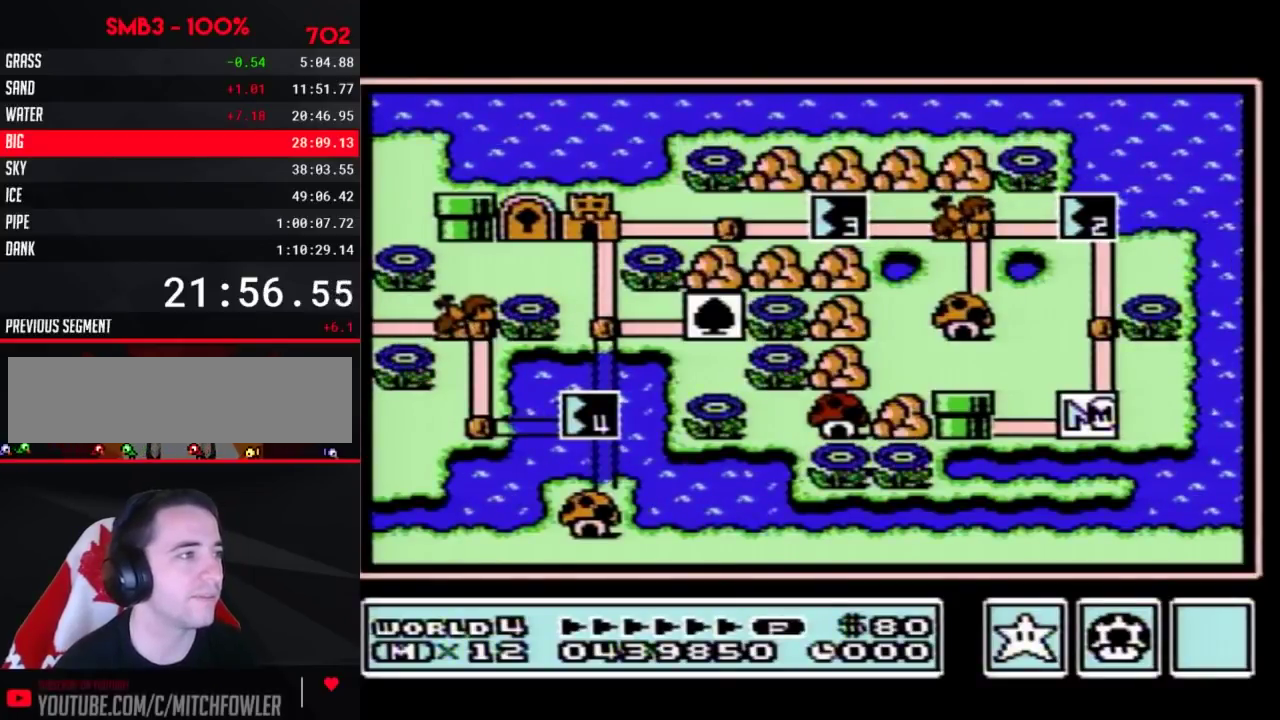
{"buttons": [], "events": [[450, "DPAD_UP", "up"]]}
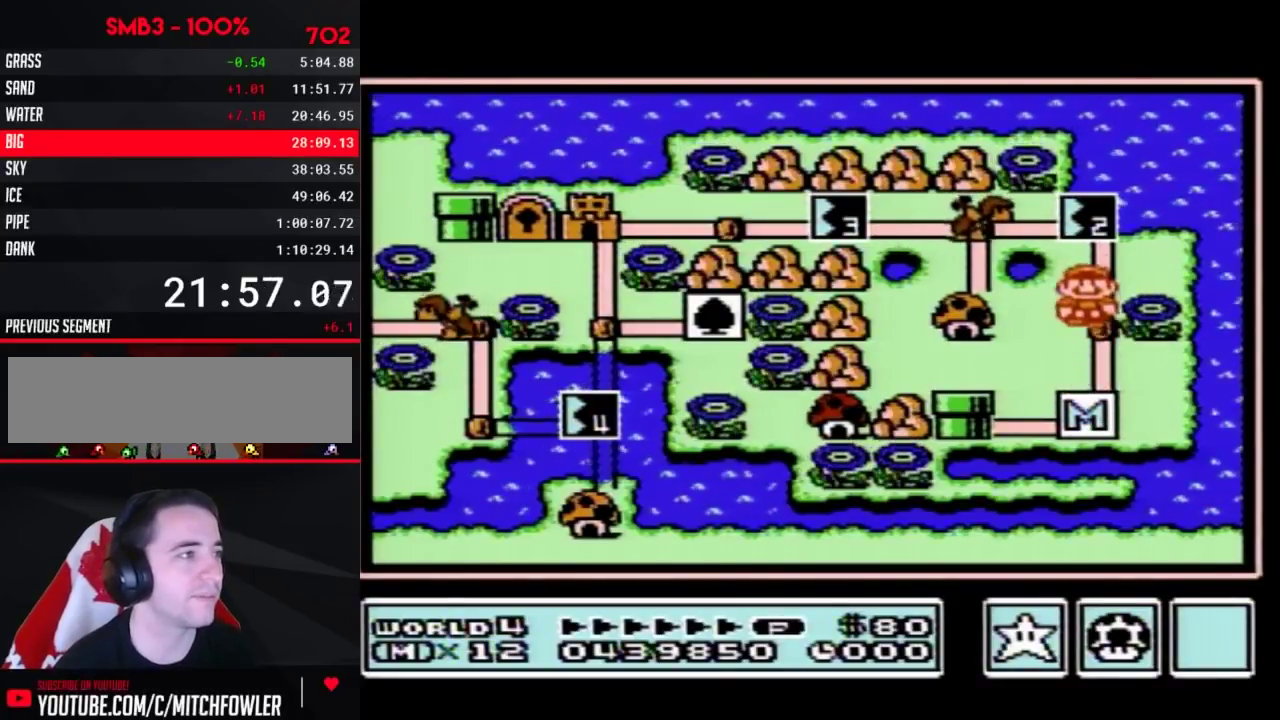
{"buttons": [], "events": [[17, "DPAD_UP", "down"], [233, "DPAD_UP", "up"]]}
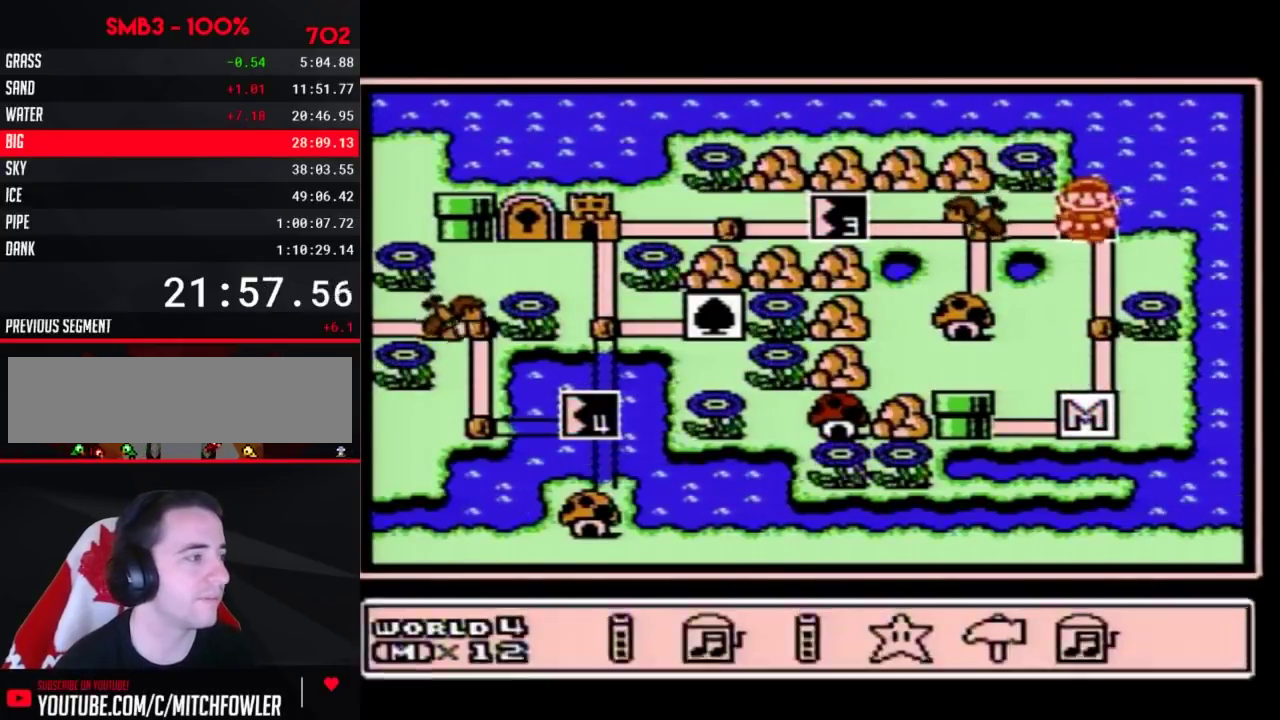
{"buttons": ["DPAD_RIGHT"], "events": [[100, "DPAD_RIGHT", "down"], [167, "DPAD_RIGHT", "up"], [283, "DPAD_RIGHT", "down"], [350, "DPAD_RIGHT", "up"], [450, "DPAD_RIGHT", "down"]]}
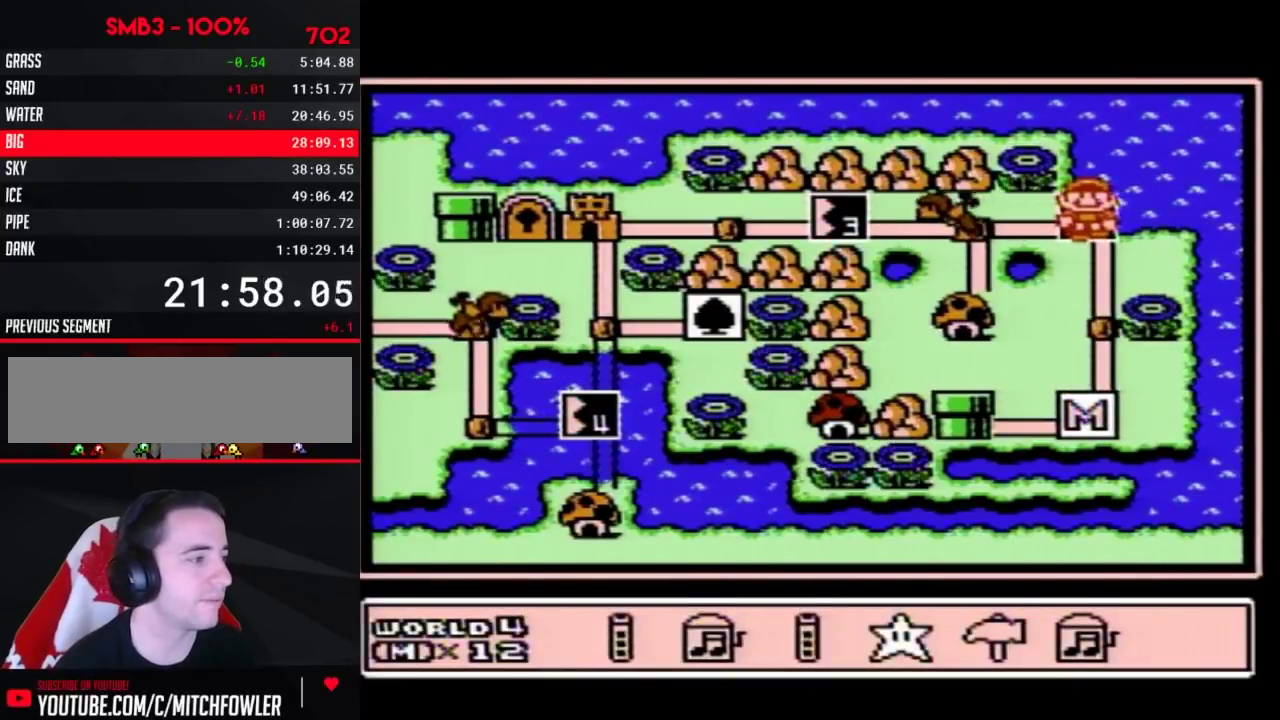
{"buttons": [], "events": [[50, "DPAD_RIGHT", "up"]]}
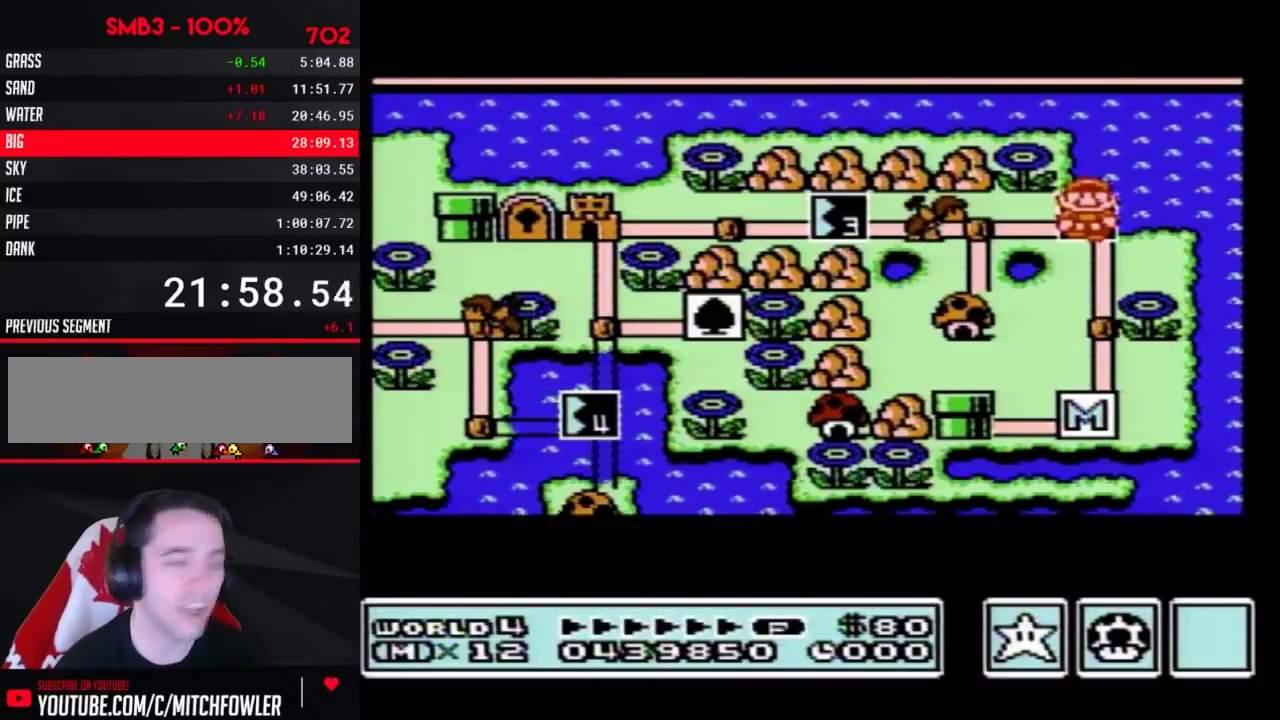
{"buttons": [], "events": []}
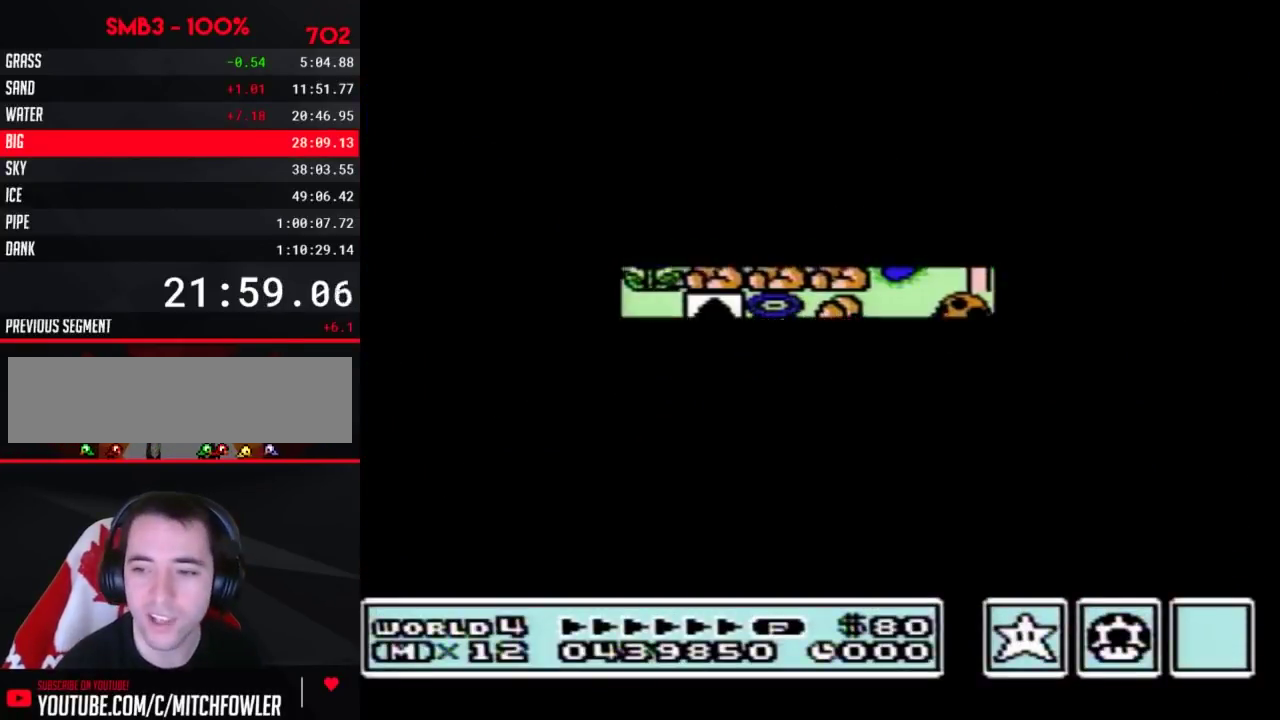
{"buttons": ["B", "DPAD_RIGHT"], "events": [[350, "A", "down"], [383, "A", "up"], [383, "B", "down"], [383, "DPAD_RIGHT", "down"]]}
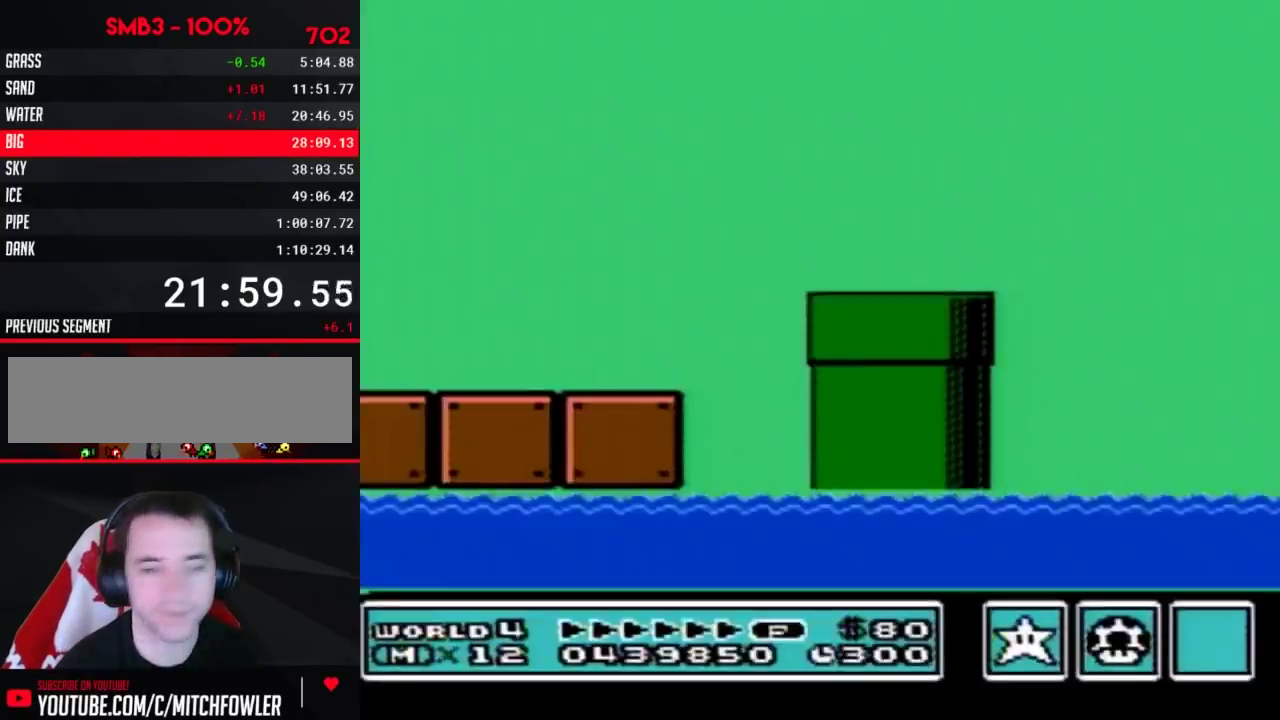
{"buttons": ["B", "DPAD_RIGHT"], "events": []}
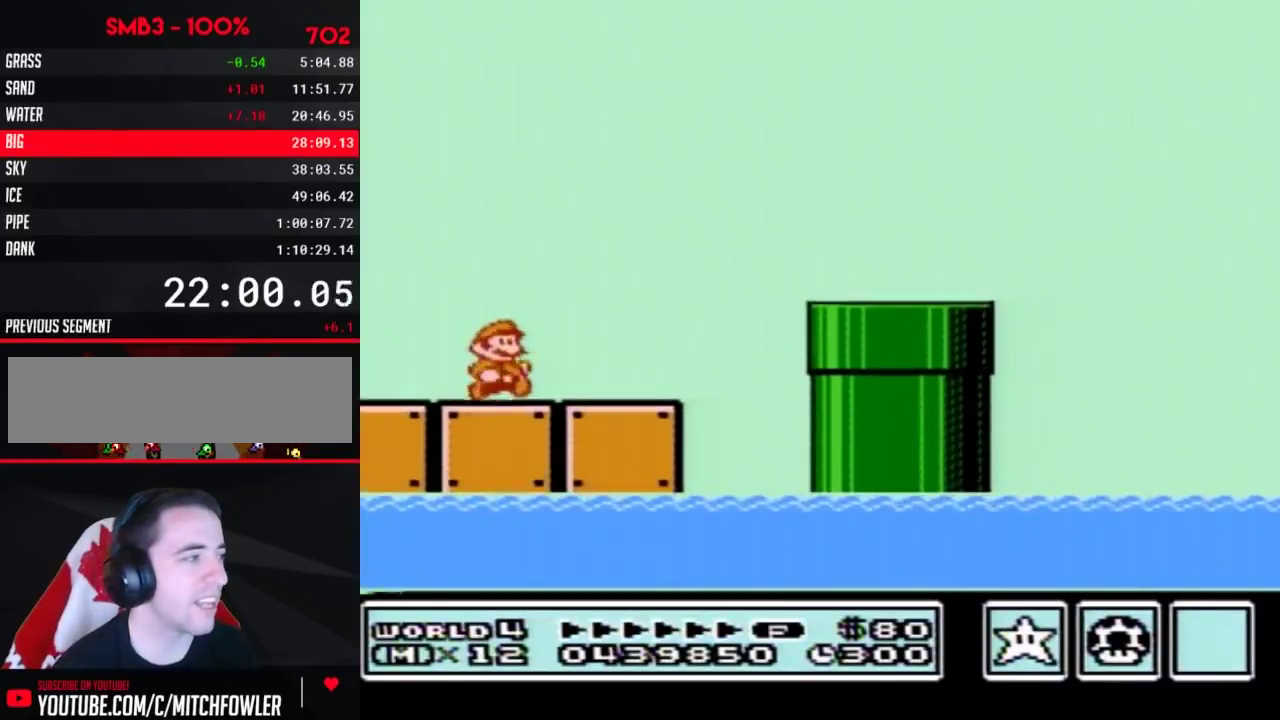
{"buttons": ["B", "DPAD_RIGHT"], "events": [[383, "A", "down"], [450, "A", "up"]]}
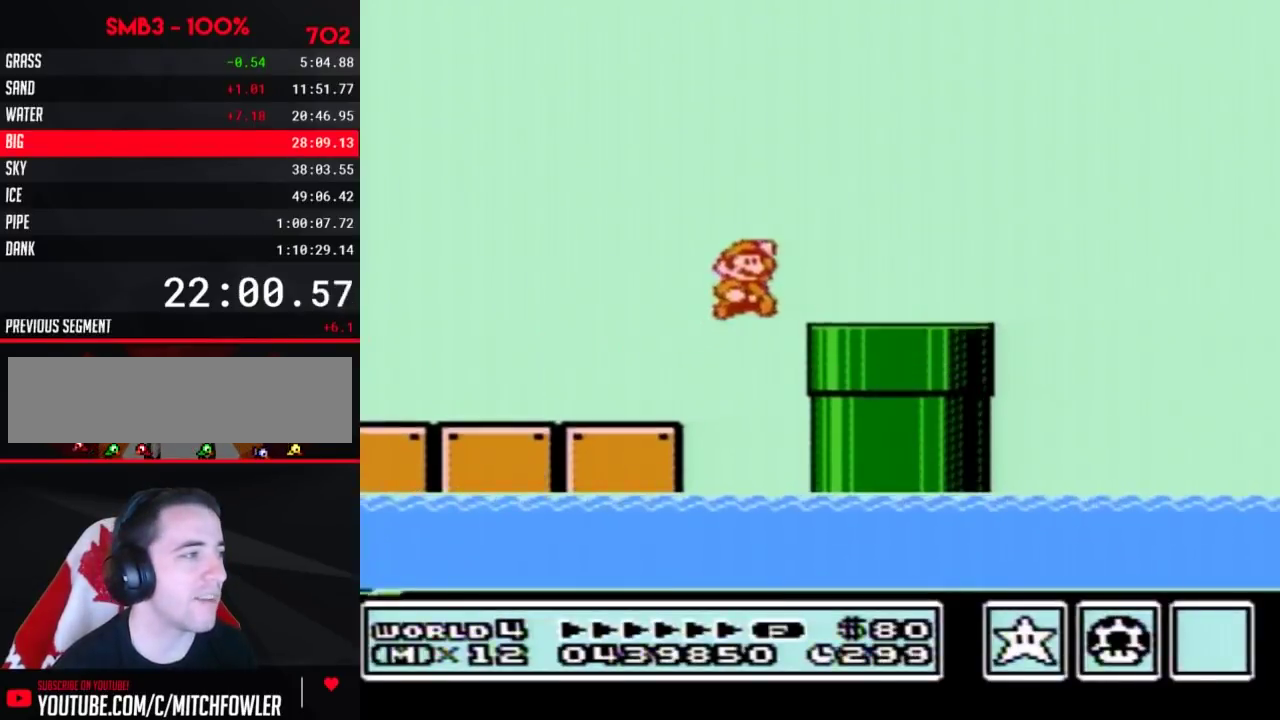
{"buttons": ["A", "B", "DPAD_RIGHT"], "events": [[450, "A", "down"]]}
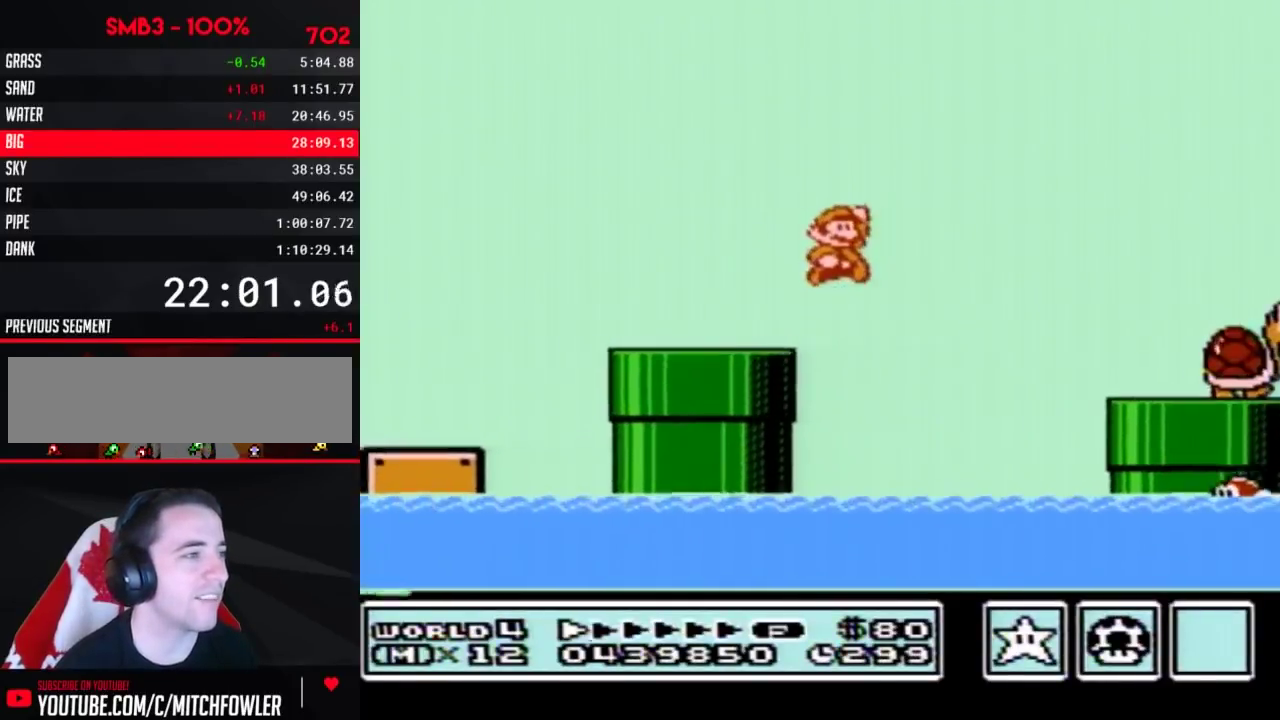
{"buttons": ["B", "DPAD_RIGHT"], "events": [[200, "A", "up"]]}
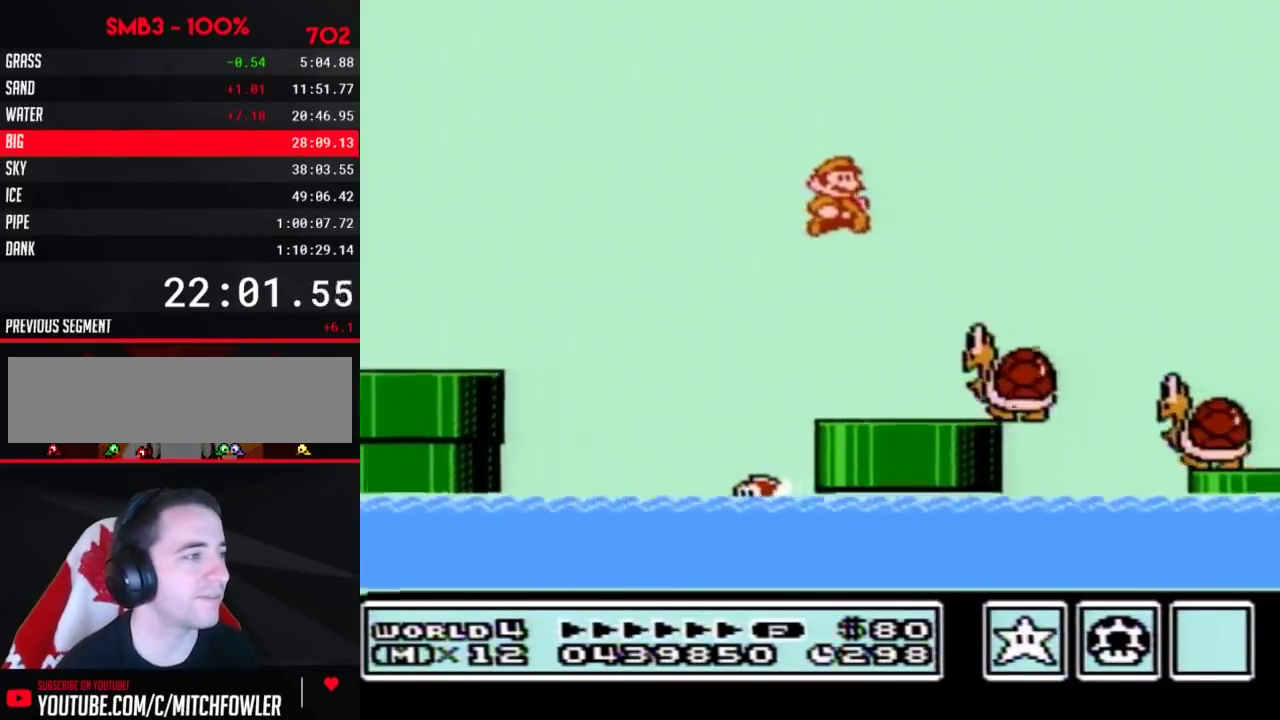
{"buttons": ["B", "DPAD_RIGHT"], "events": []}
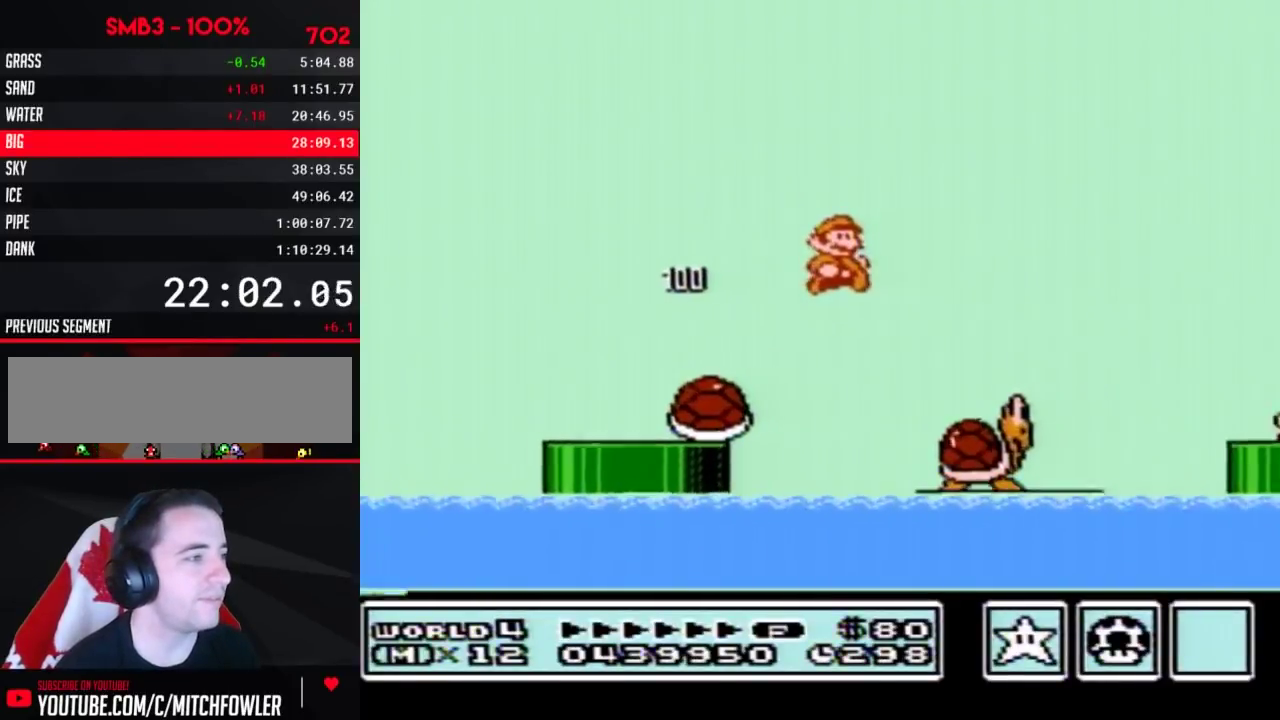
{"buttons": ["A", "B", "DPAD_RIGHT"], "events": [[233, "A", "down"]]}
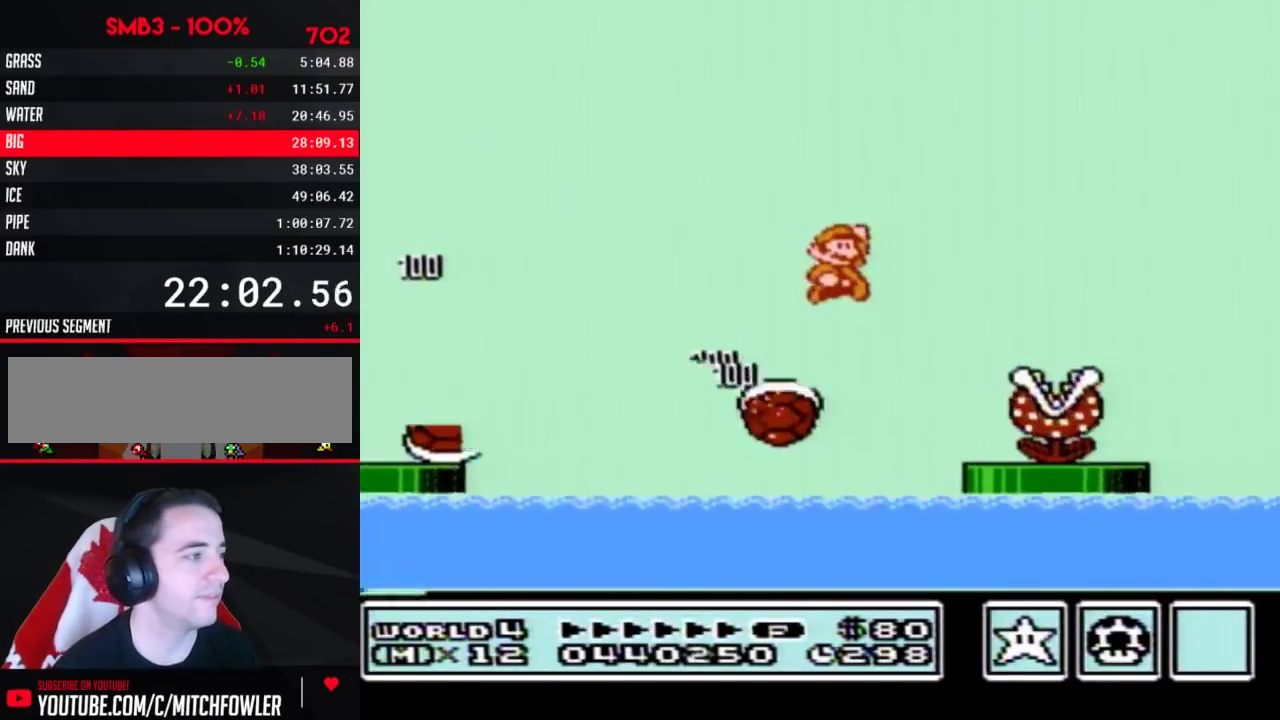
{"buttons": ["A", "B", "DPAD_RIGHT"], "events": []}
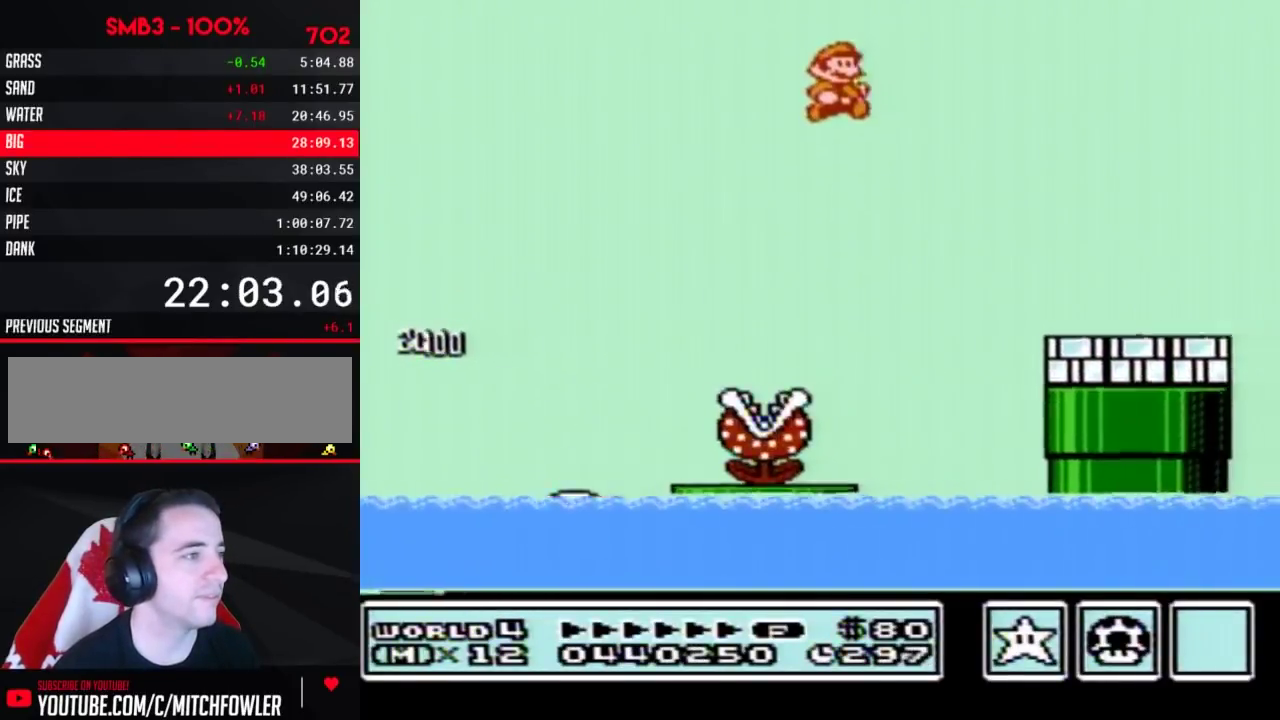
{"buttons": ["B", "DPAD_RIGHT"], "events": [[17, "A", "up"]]}
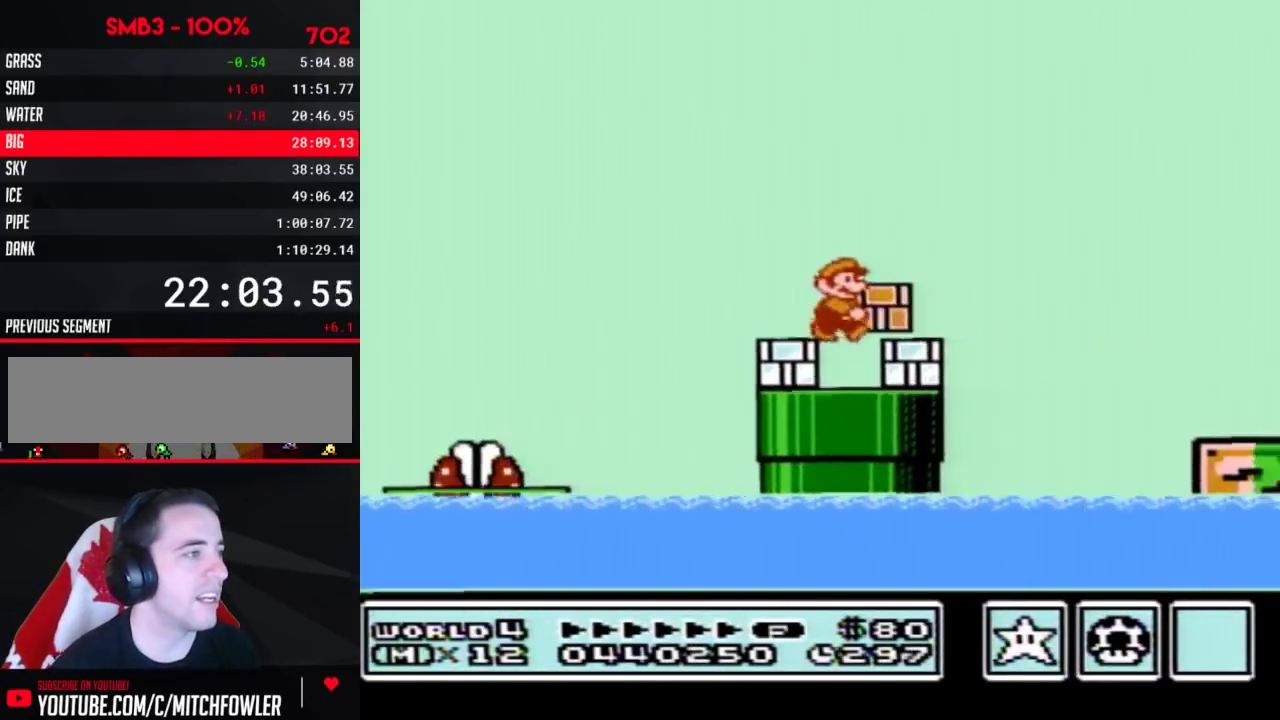
{"buttons": ["B", "DPAD_RIGHT"], "events": [[167, "A", "down"], [317, "A", "up"]]}
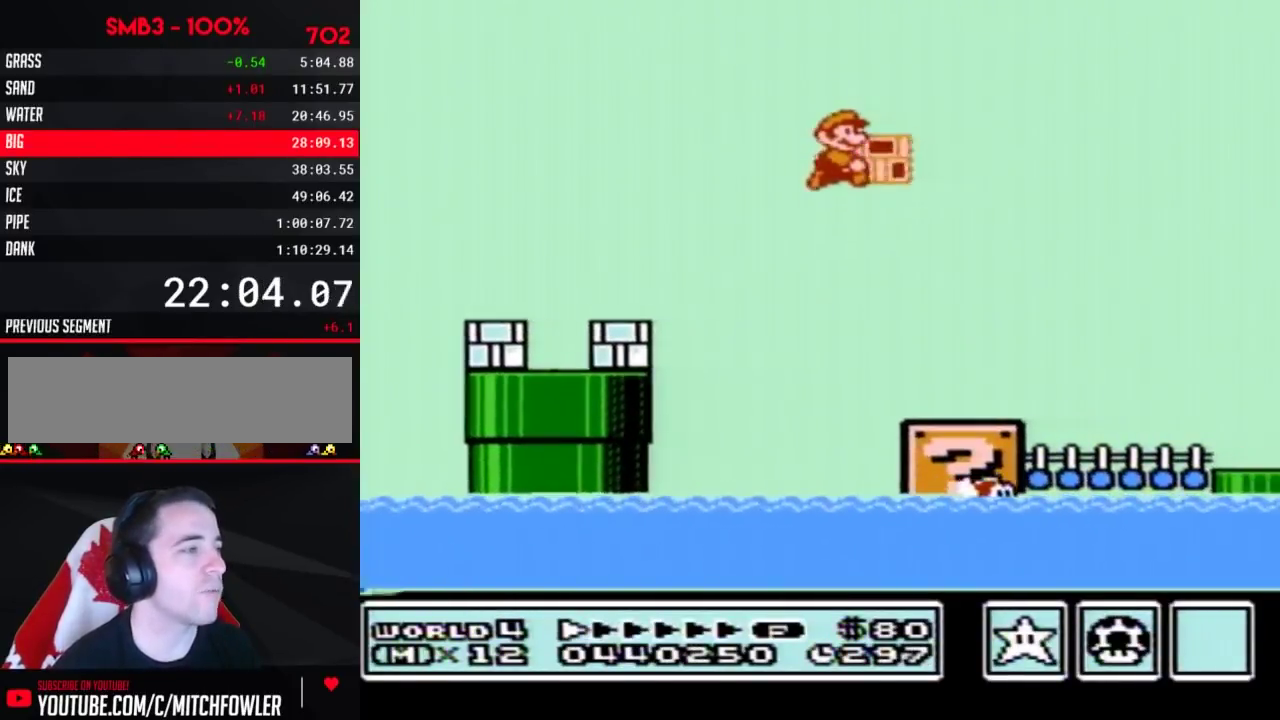
{"buttons": ["B", "DPAD_RIGHT"], "events": []}
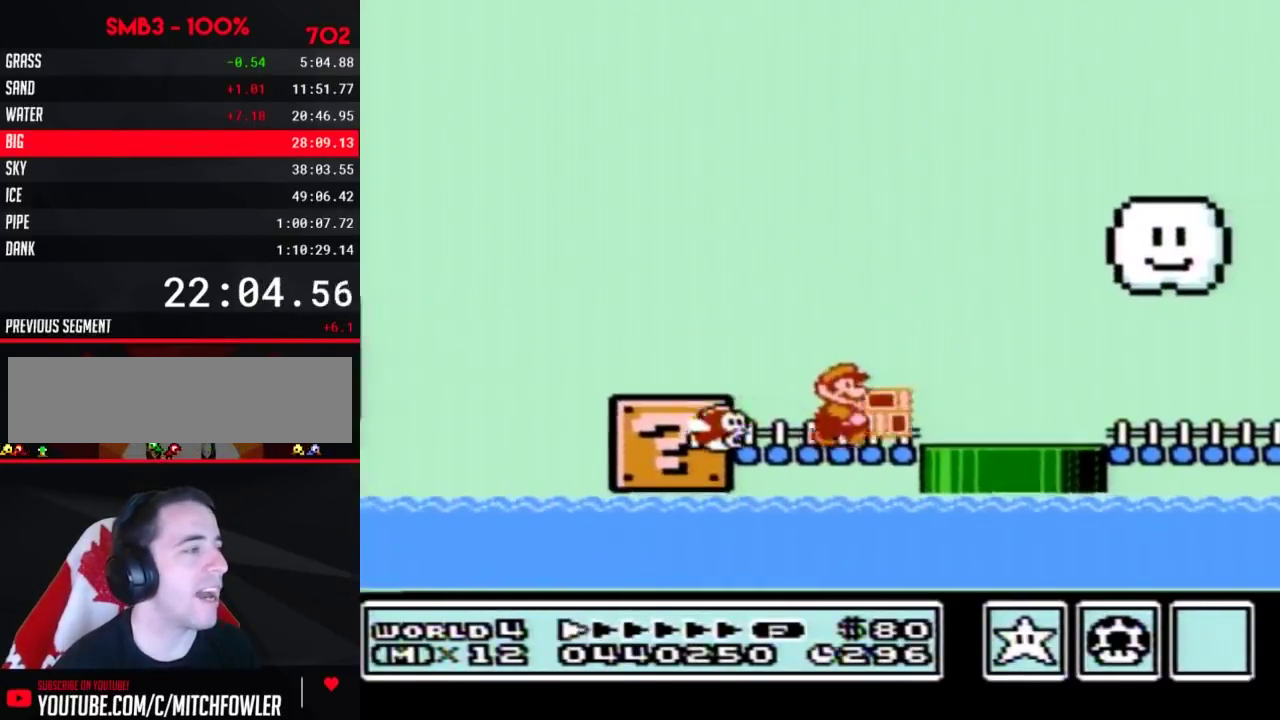
{"buttons": ["B", "DPAD_RIGHT"], "events": []}